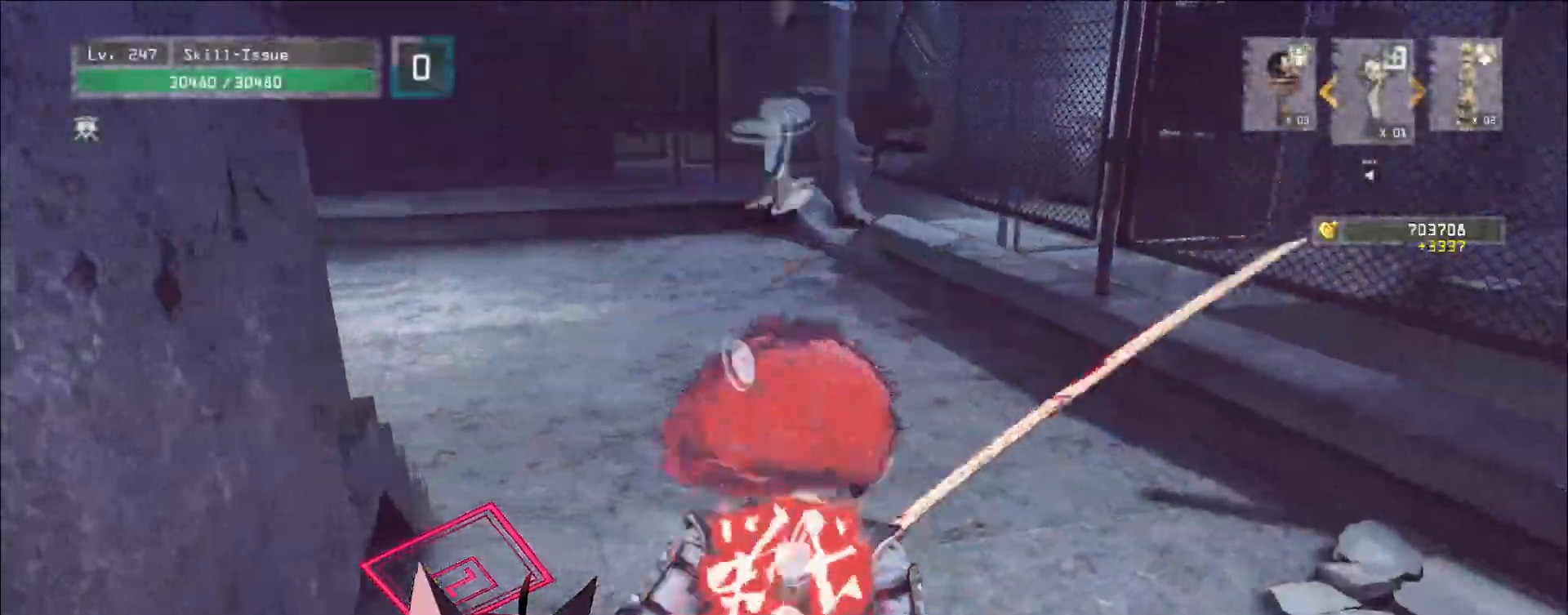
Gameplay with keyboard and mouse; each line is a JSON object with the keys and mouse buttons held at the frame after it. "events" lists presses ("down") and releases ("up") of "1", "2", "3", "4", "5", "a", "alt", "b", "c", "ctrl", "d", "e", "f", "g", "q", "r", "s", "shift", "space", "t", "tab", "v", "w", "x", "z", "mouse_left", "mouse_wheel", "mouse_right", "mouse_mb4" and "mouse_mb5" between this image and that frame as [ms after this image, input, new state], when the widget could be followed in between. "mouse_left", "mouse_wheel", "mouse_right", "mouse_mb4", "mouse_mb5" = the "left", "wheel", "right", "mb4", "mb5" buttons of the "mouse" list. No other keys are recorded. "wheel" means that the mouse wheel is clicked or scrolled. Not read: mouse_move.
{"keys": ["w"], "mouse": [], "events": []}
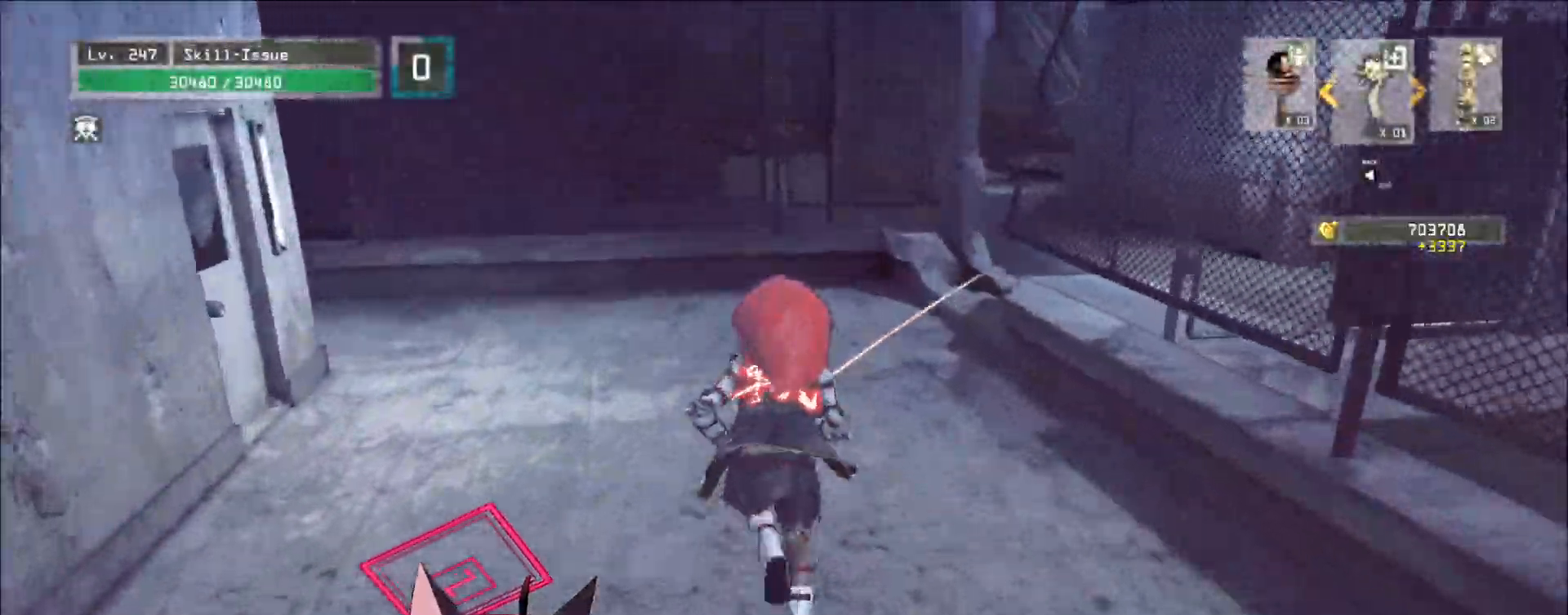
{"keys": ["a", "w"], "mouse": [], "events": [[417, "a", "down"]]}
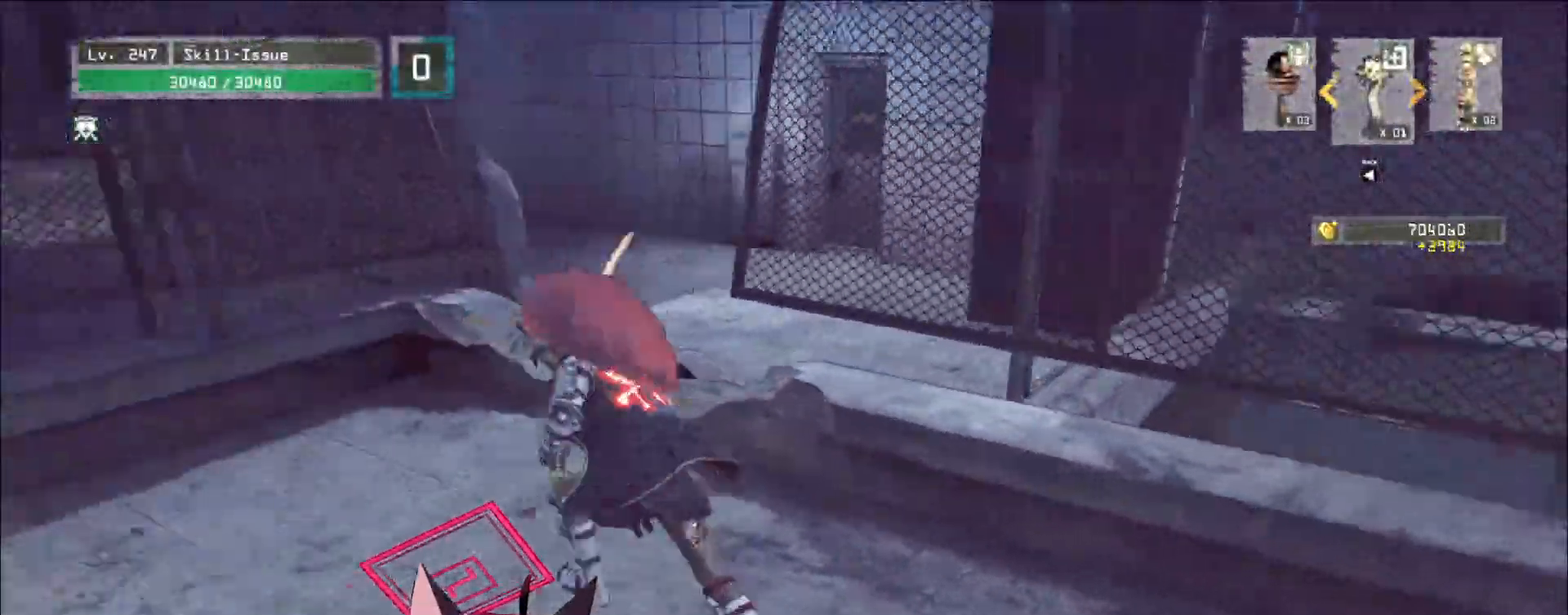
{"keys": ["w"], "mouse": [], "events": [[250, "a", "up"]]}
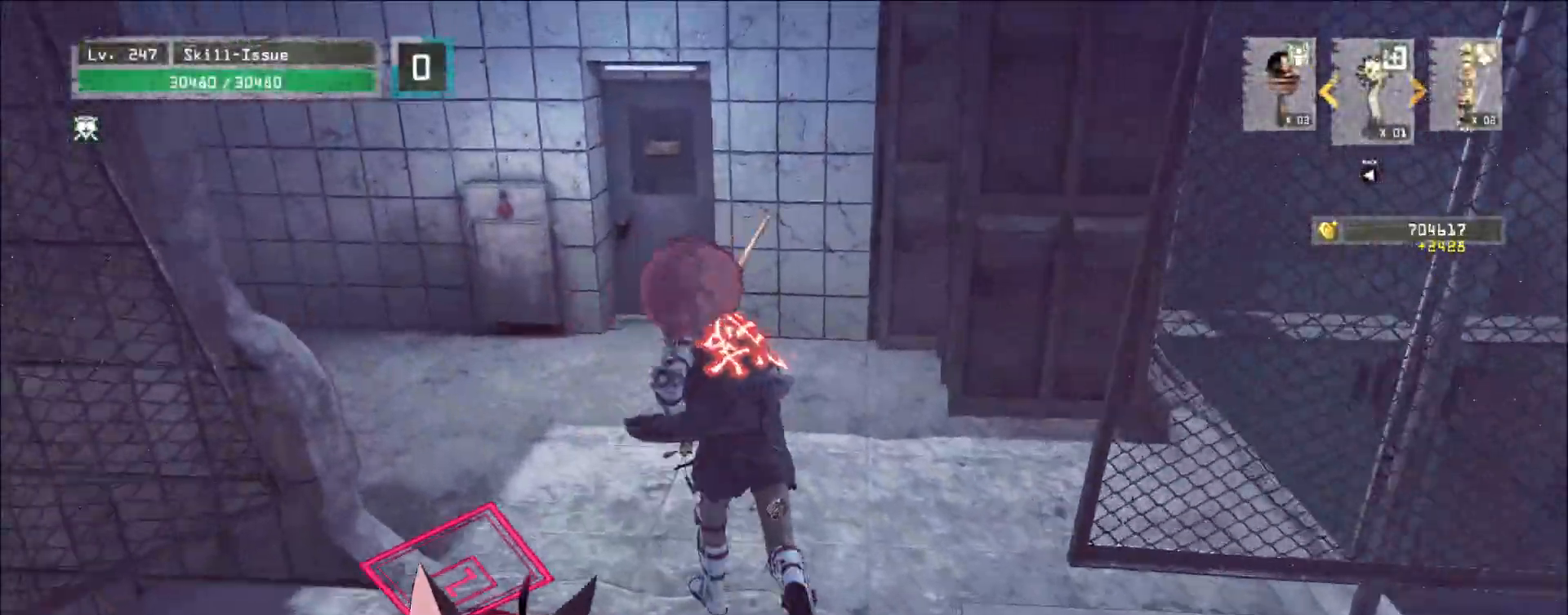
{"keys": [], "mouse": [], "events": [[467, "w", "up"]]}
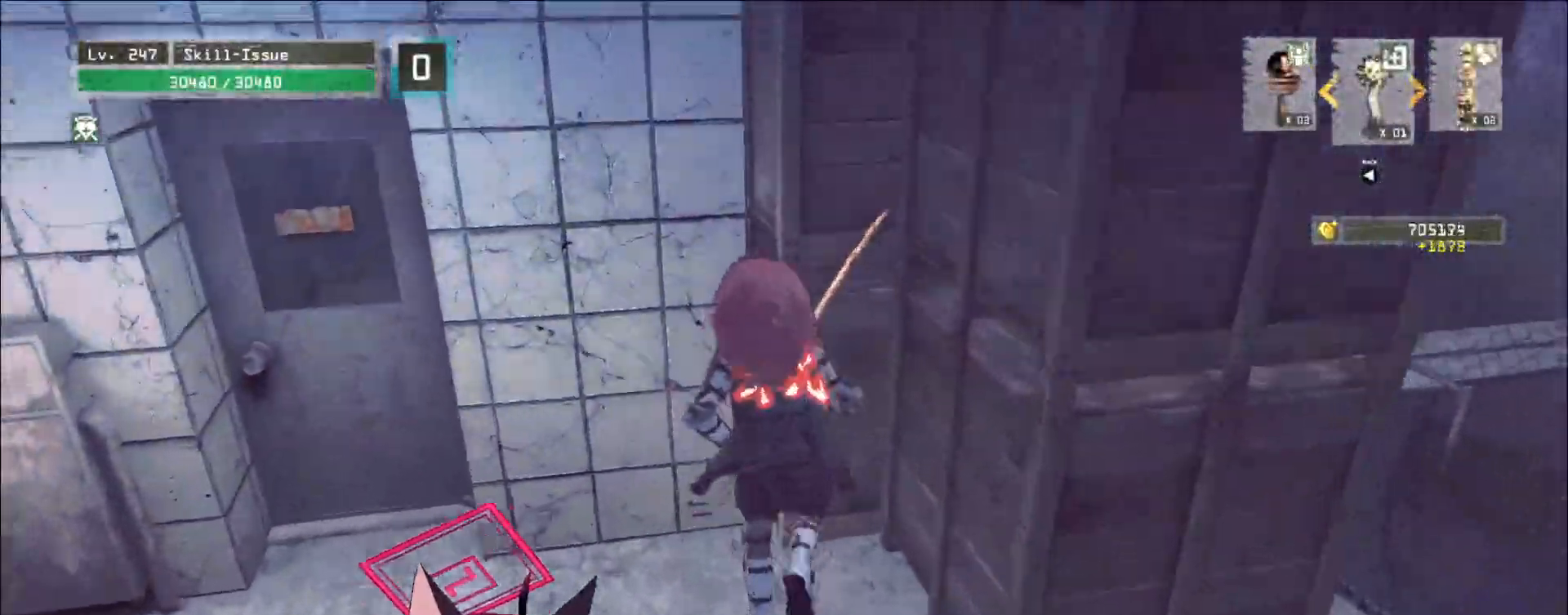
{"keys": ["d"], "mouse": [], "events": [[17, "1", "down"], [83, "1", "up"], [83, "mouse_wheel", "down"], [300, "d", "down"], [433, "mouse_wheel", "up"]]}
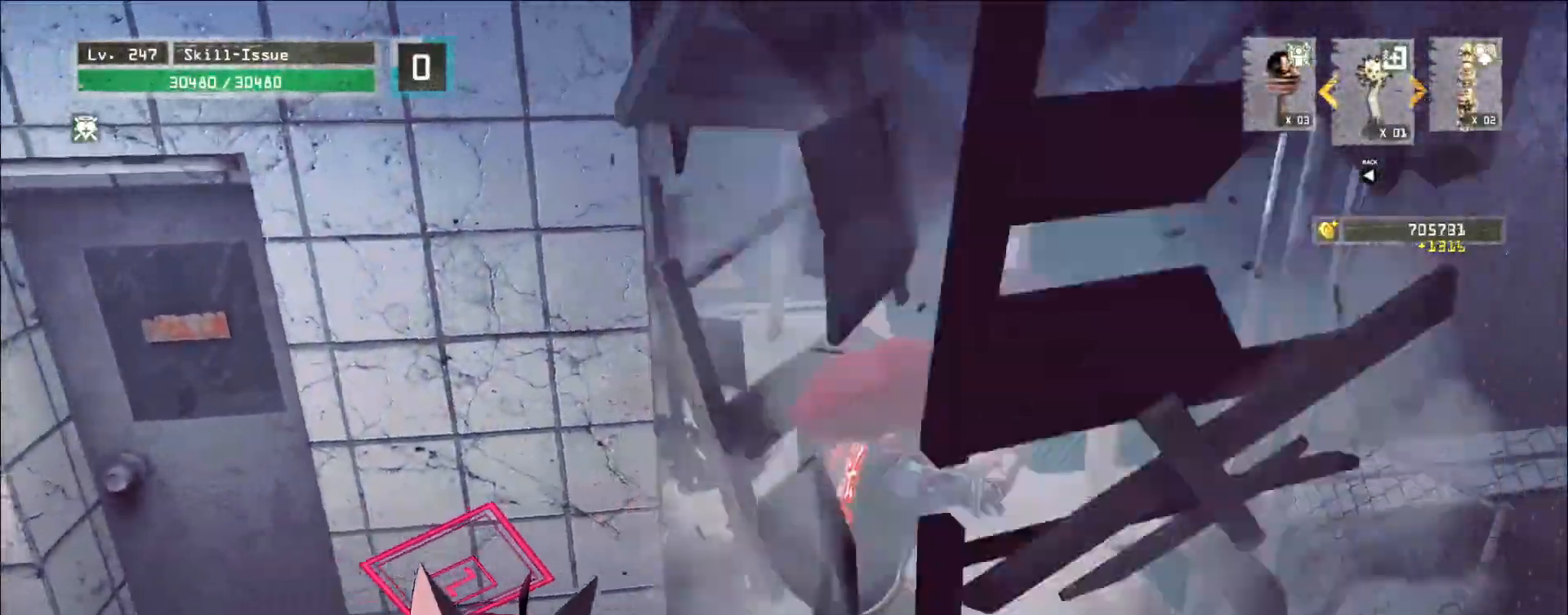
{"keys": ["w"], "mouse": [], "events": [[50, "w", "down"], [150, "ctrl", "down"], [150, "d", "up"], [250, "ctrl", "up"]]}
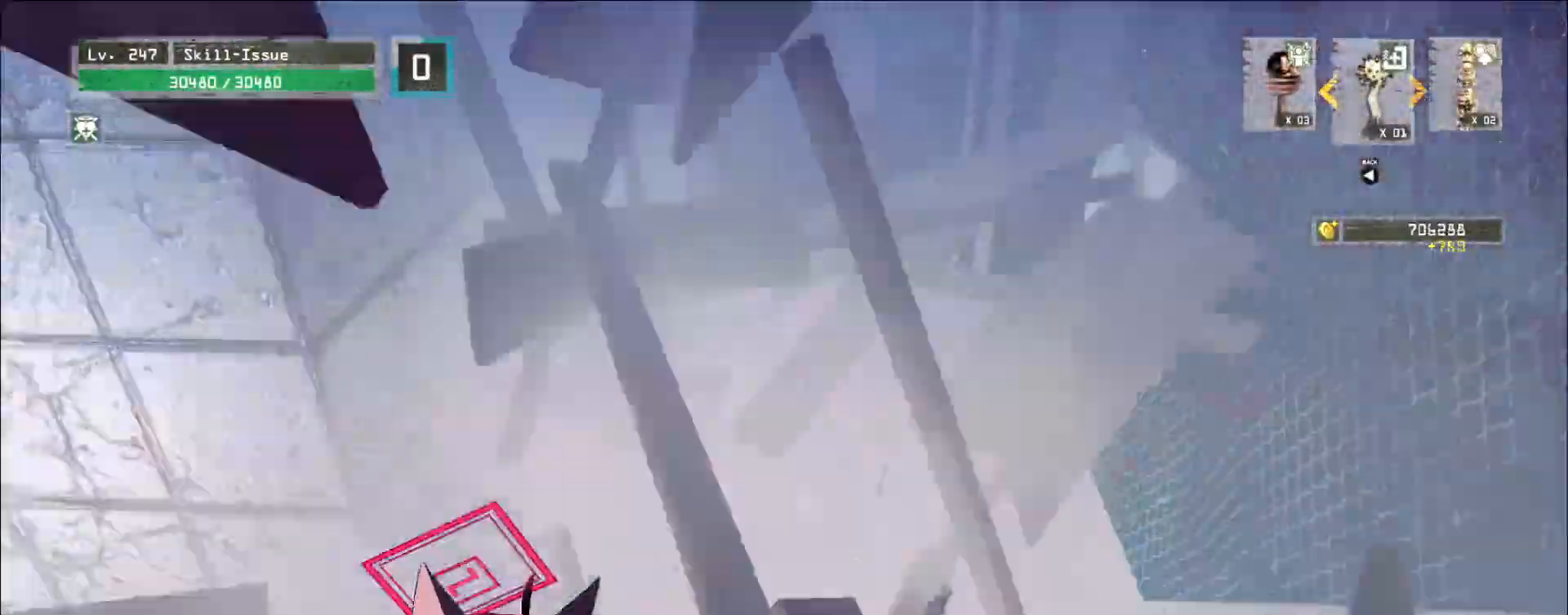
{"keys": [], "mouse": [], "events": [[150, "w", "up"]]}
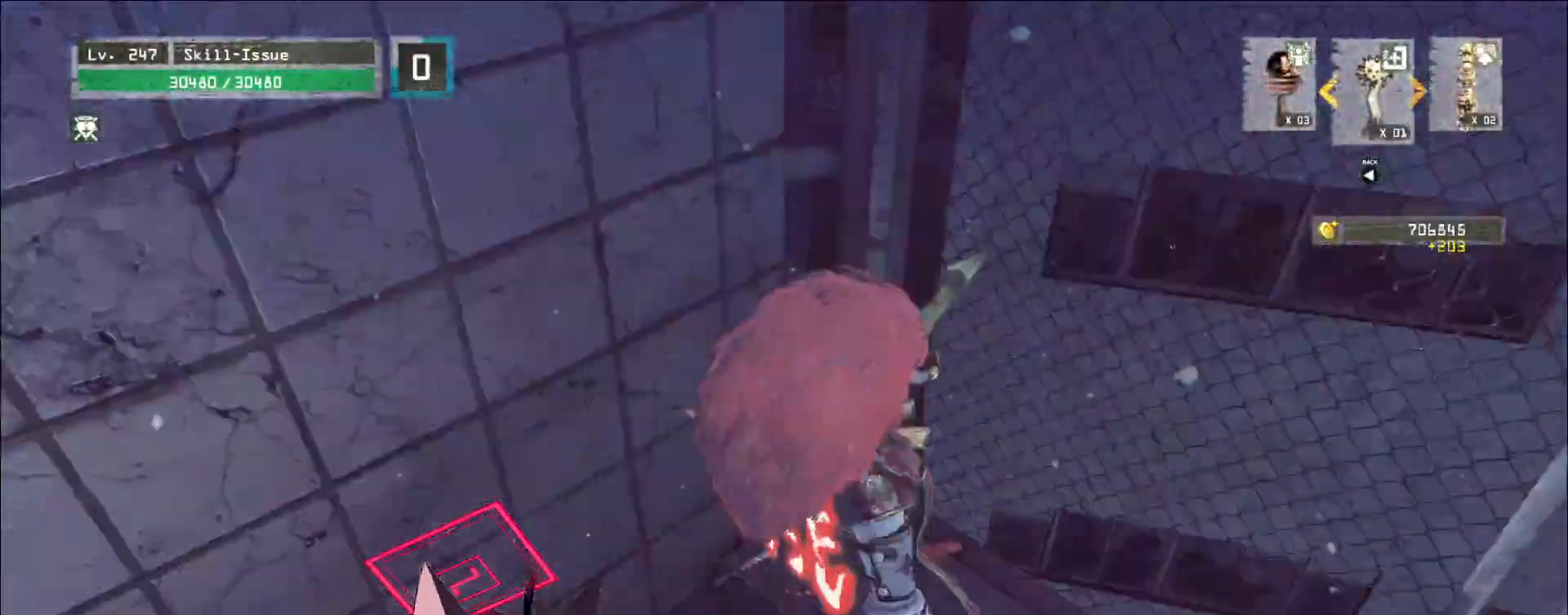
{"keys": ["d", "w"], "mouse": []}
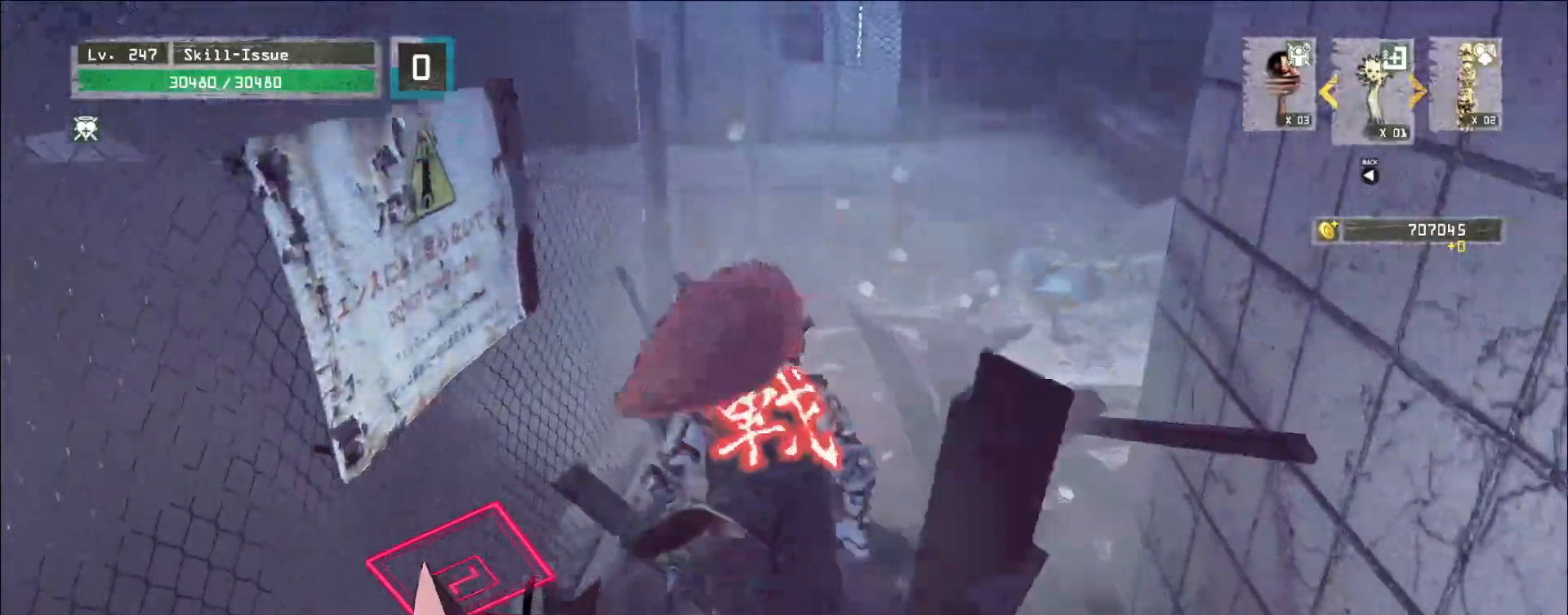
{"keys": ["w"], "mouse": [], "events": [[100, "d", "up"], [100, "w", "up"], [250, "q", "down"], [317, "q", "up"], [383, "w", "down"]]}
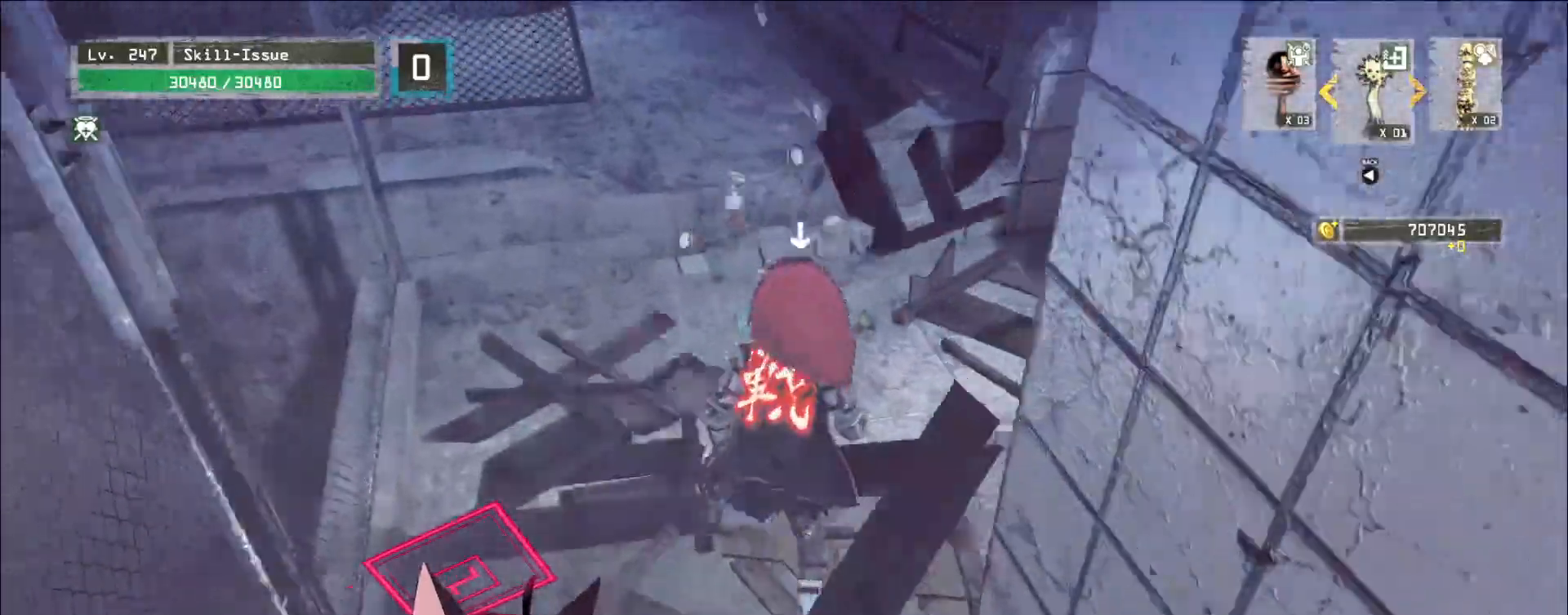
{"keys": ["w"], "mouse": [], "events": [[33, "q", "down"], [117, "q", "up"], [300, "ctrl", "down"], [433, "ctrl", "up"]]}
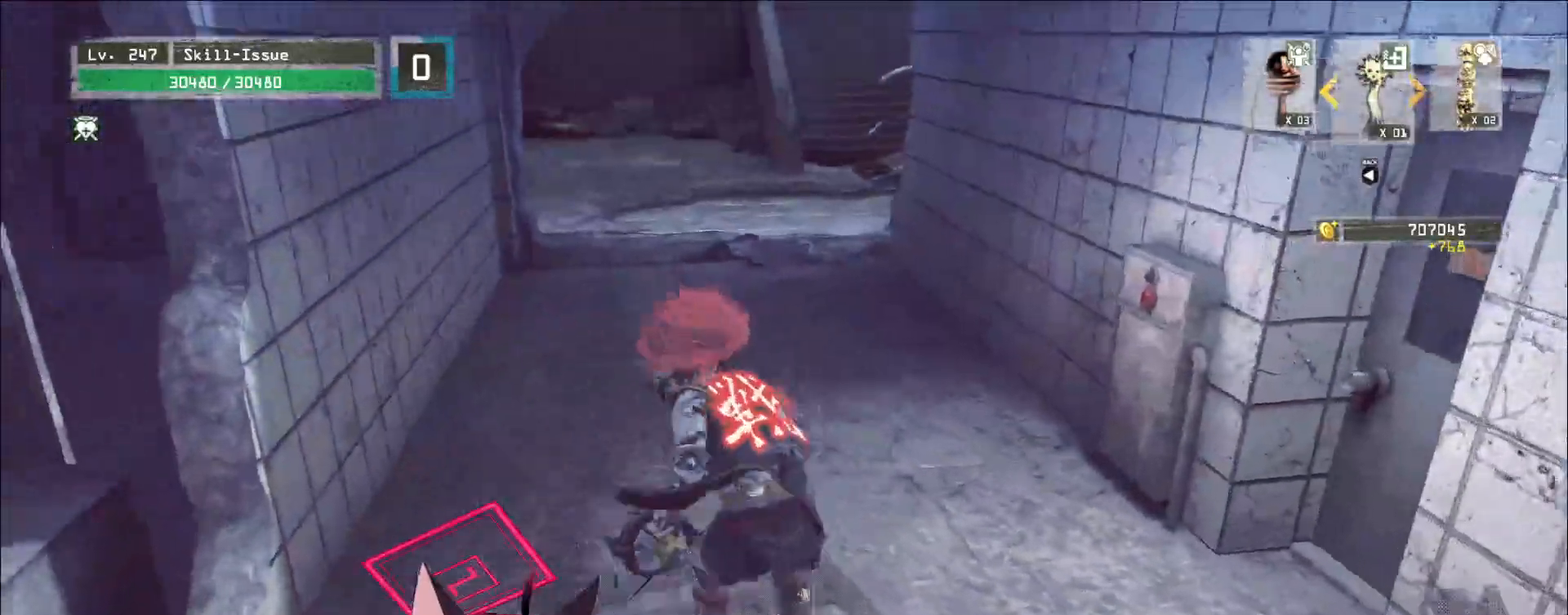
{"keys": ["w"], "mouse": [], "events": [[83, "w", "up"], [233, "1", "down"], [300, "1", "up"], [333, "1", "down"], [417, "1", "up"], [433, "w", "down"]]}
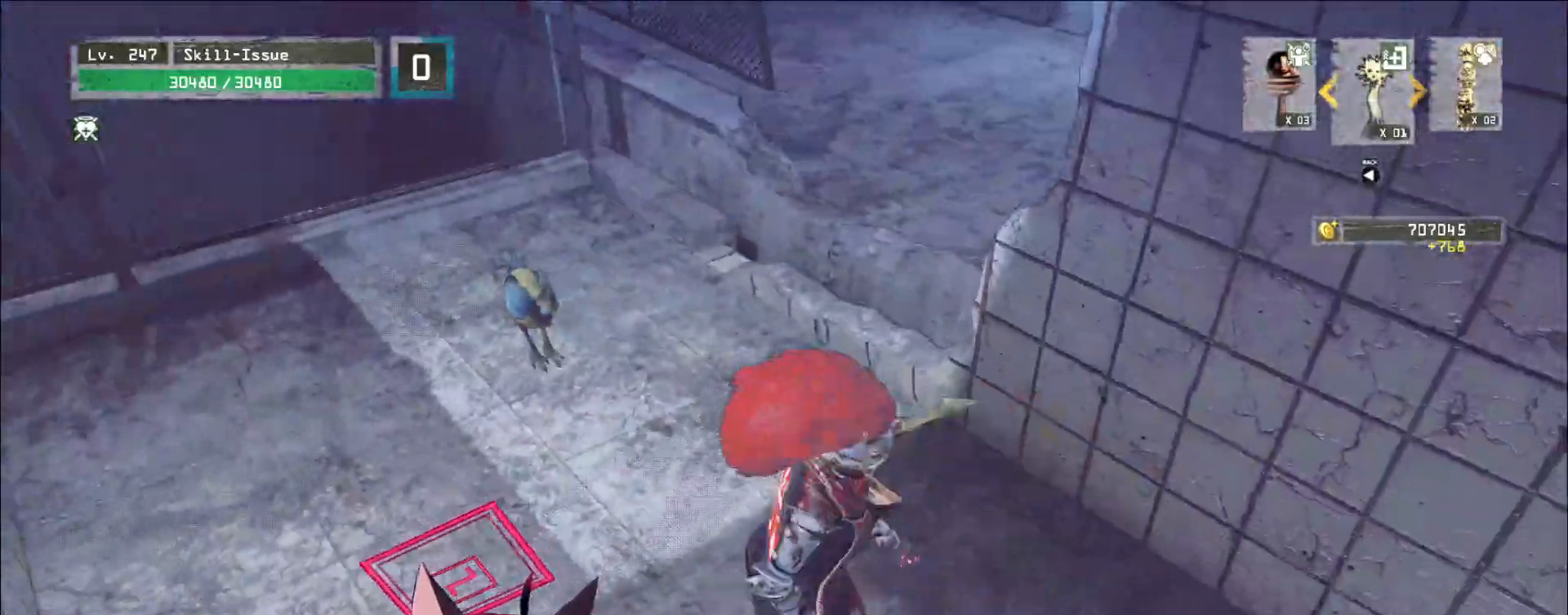
{"keys": ["w"], "mouse": [], "events": [[33, "q", "down"], [117, "q", "up"], [150, "mouse_left", "down"], [200, "mouse_left", "up"]]}
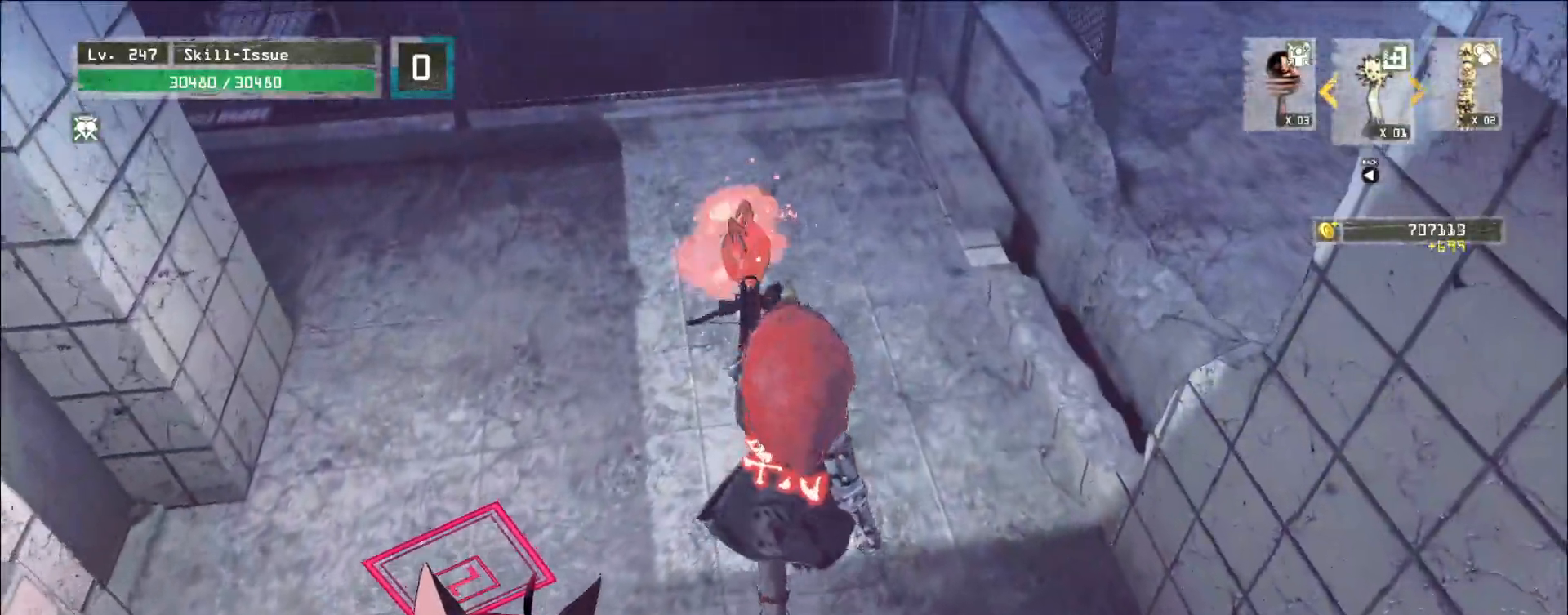
{"keys": ["a"], "mouse": ["mb4"], "events": [[333, "a", "down"], [400, "mouse_mb4", "down"], [500, "w", "up"]]}
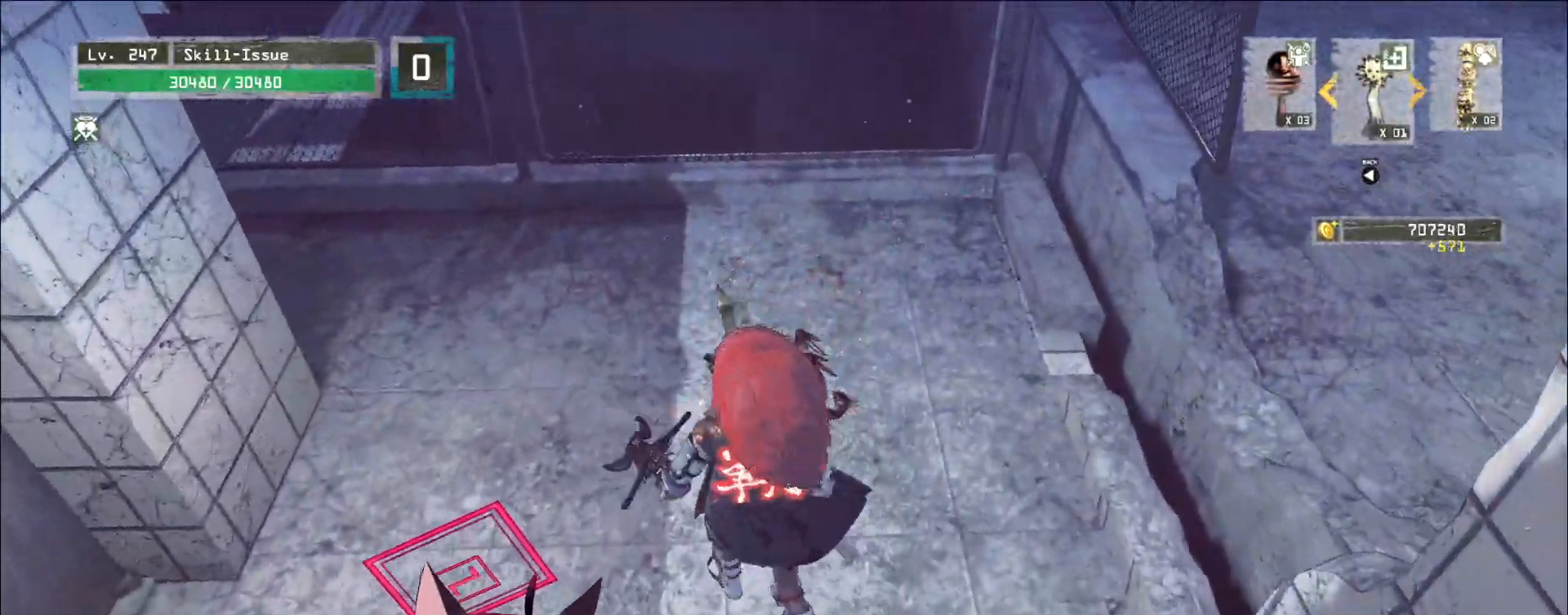
{"keys": ["a"], "mouse": [], "events": [[33, "mouse_left", "down"], [83, "mouse_left", "up"], [150, "mouse_mb4", "up"]]}
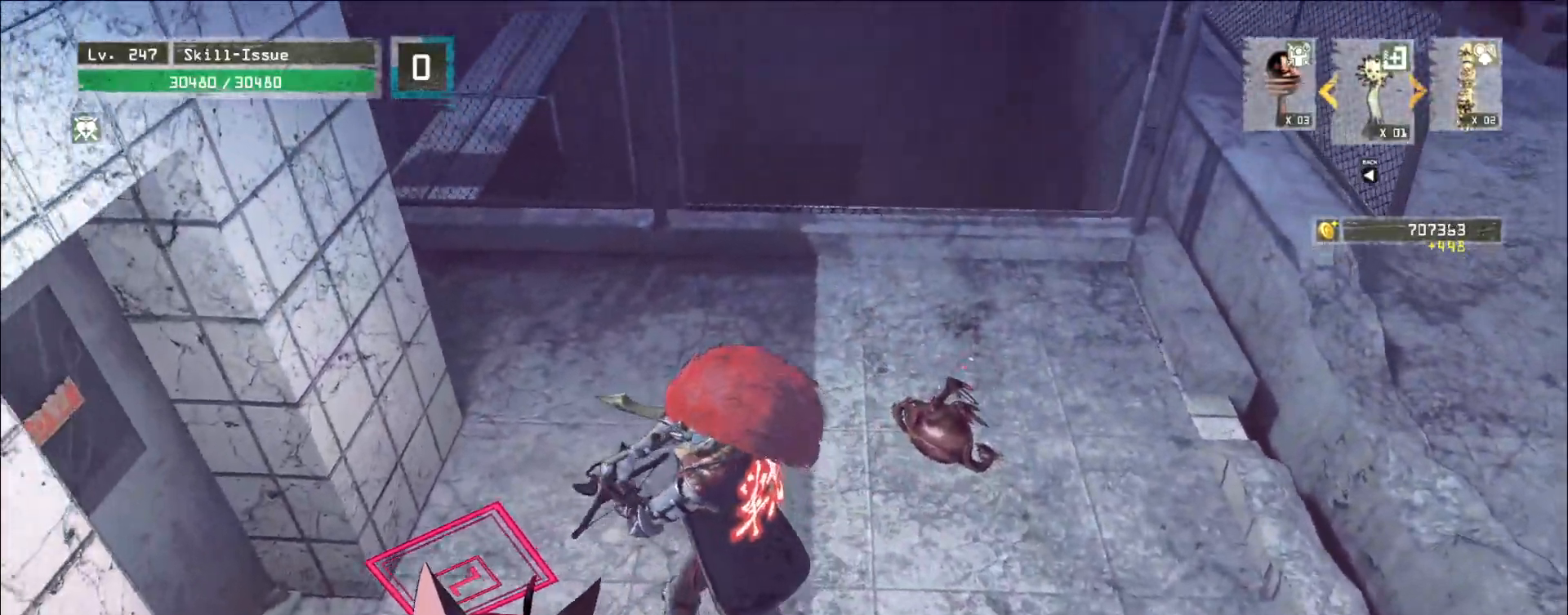
{"keys": [], "mouse": [], "events": [[17, "a", "up"]]}
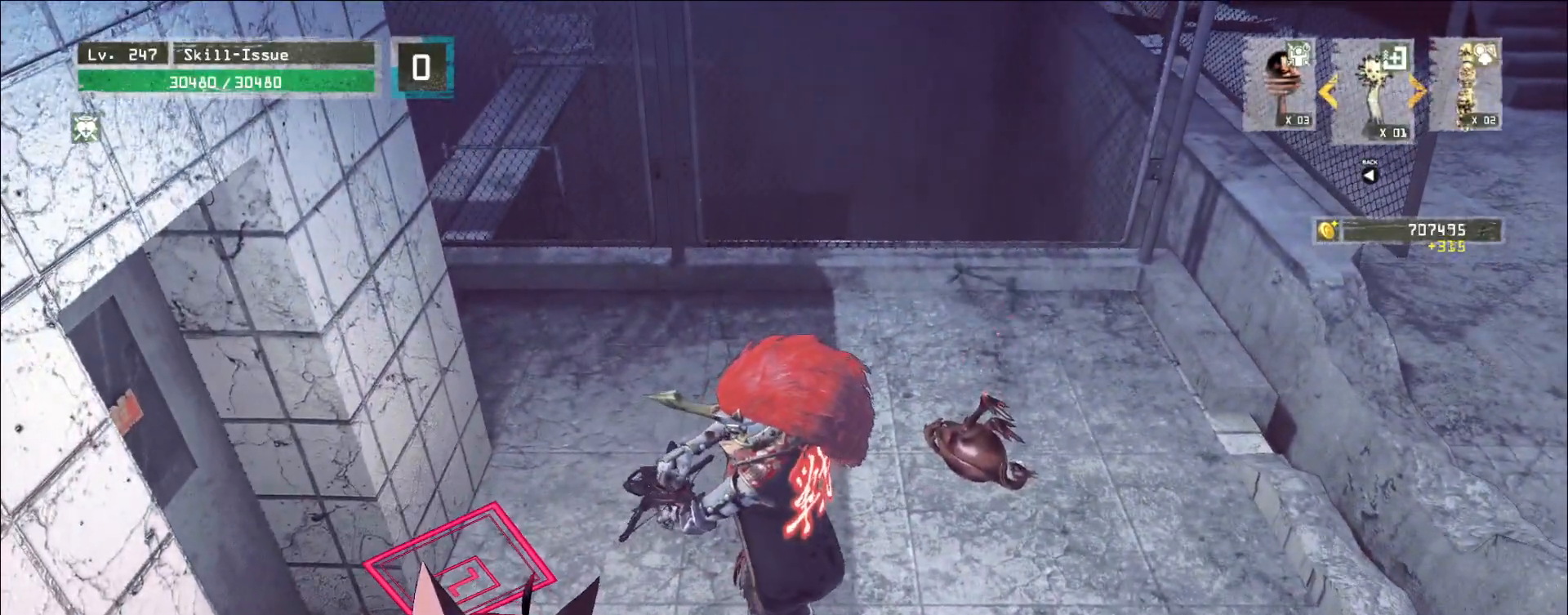
{"keys": ["w"], "mouse": [], "events": [[333, "w", "down"]]}
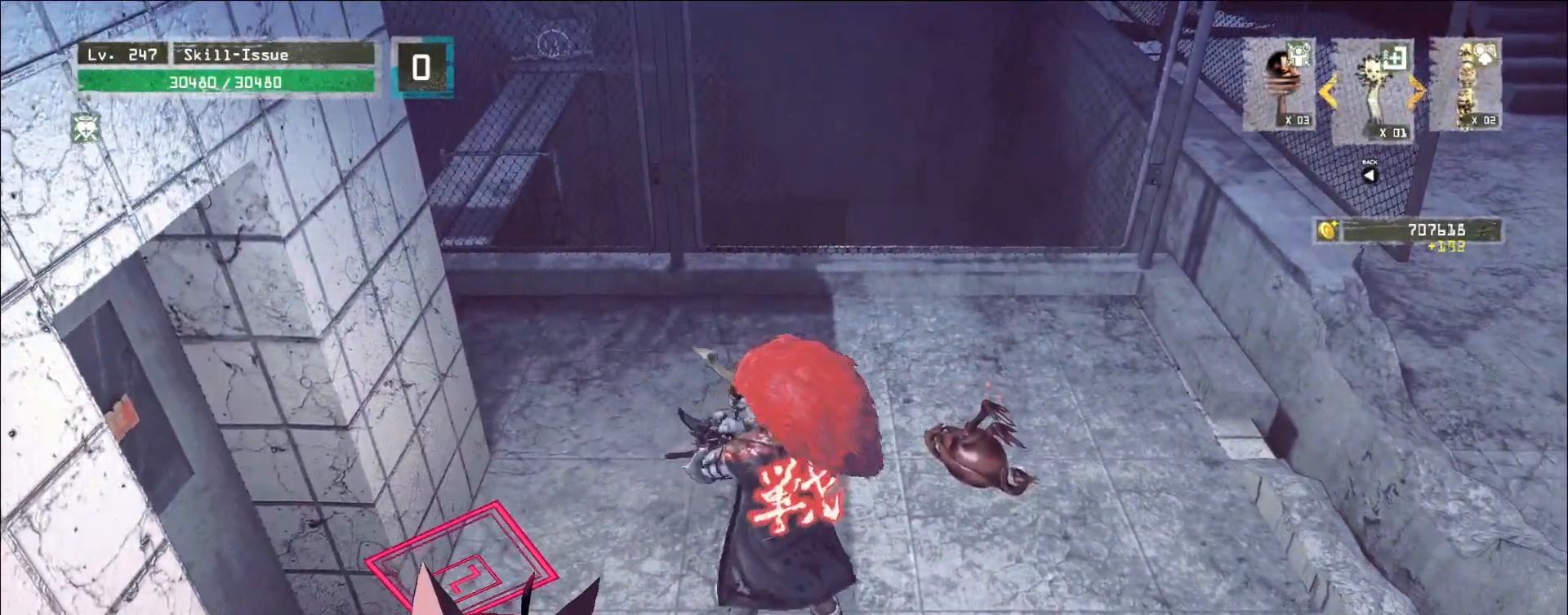
{"keys": ["w"], "mouse": [], "events": []}
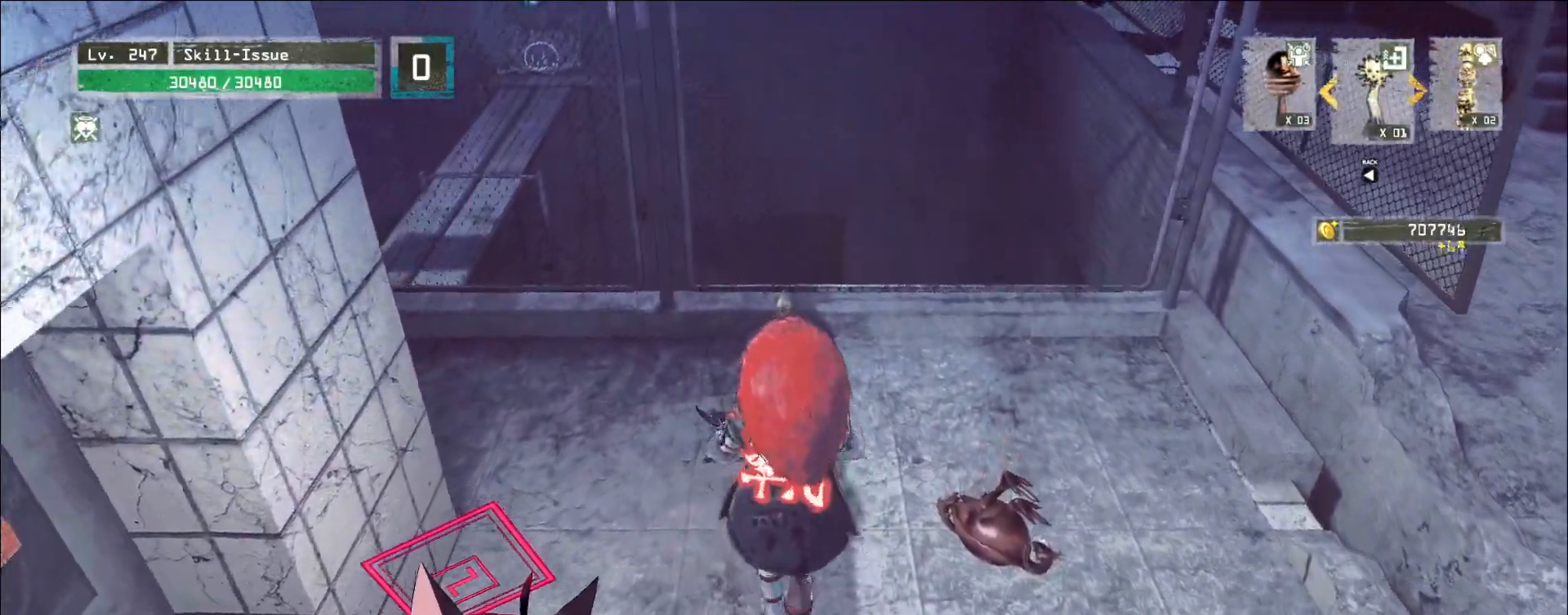
{"keys": ["f", "shift", "w"], "mouse": [], "events": [[317, "w", "up"], [350, "shift", "down"], [450, "w", "down"], [483, "f", "down"]]}
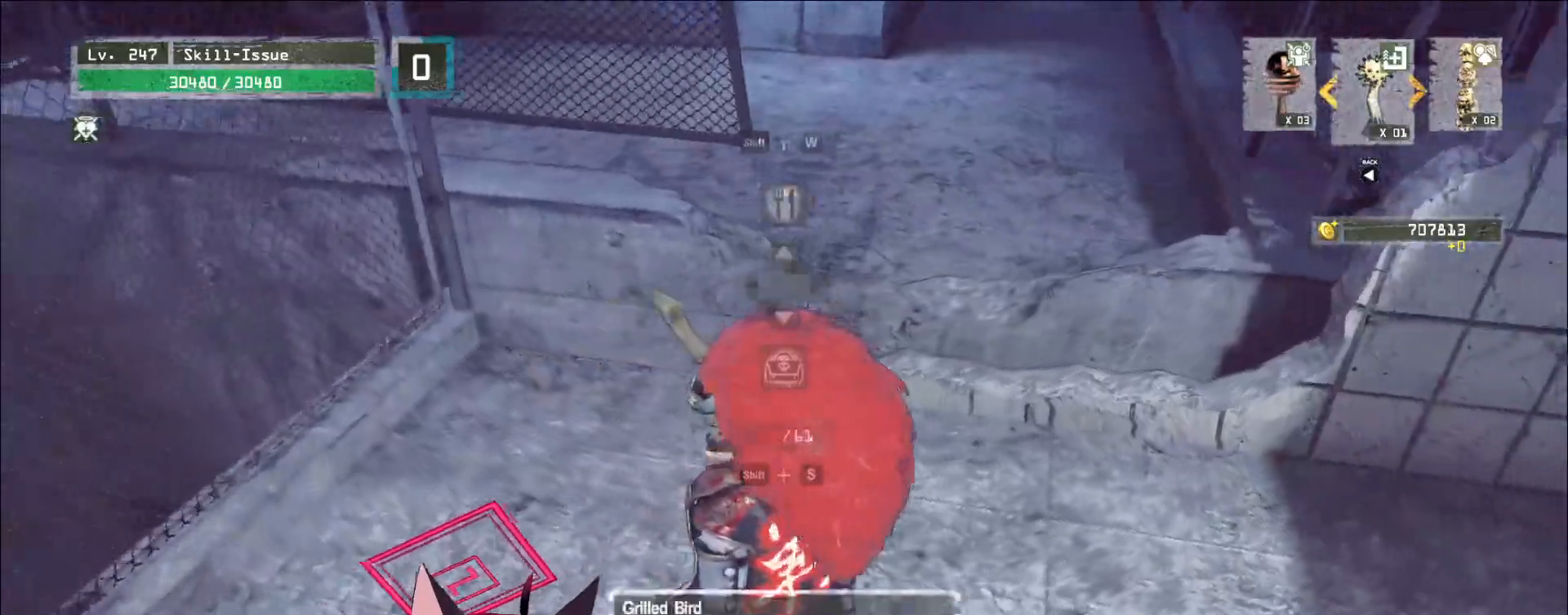
{"keys": [], "mouse": [], "events": [[83, "w", "up"], [100, "f", "up"], [200, "shift", "up"]]}
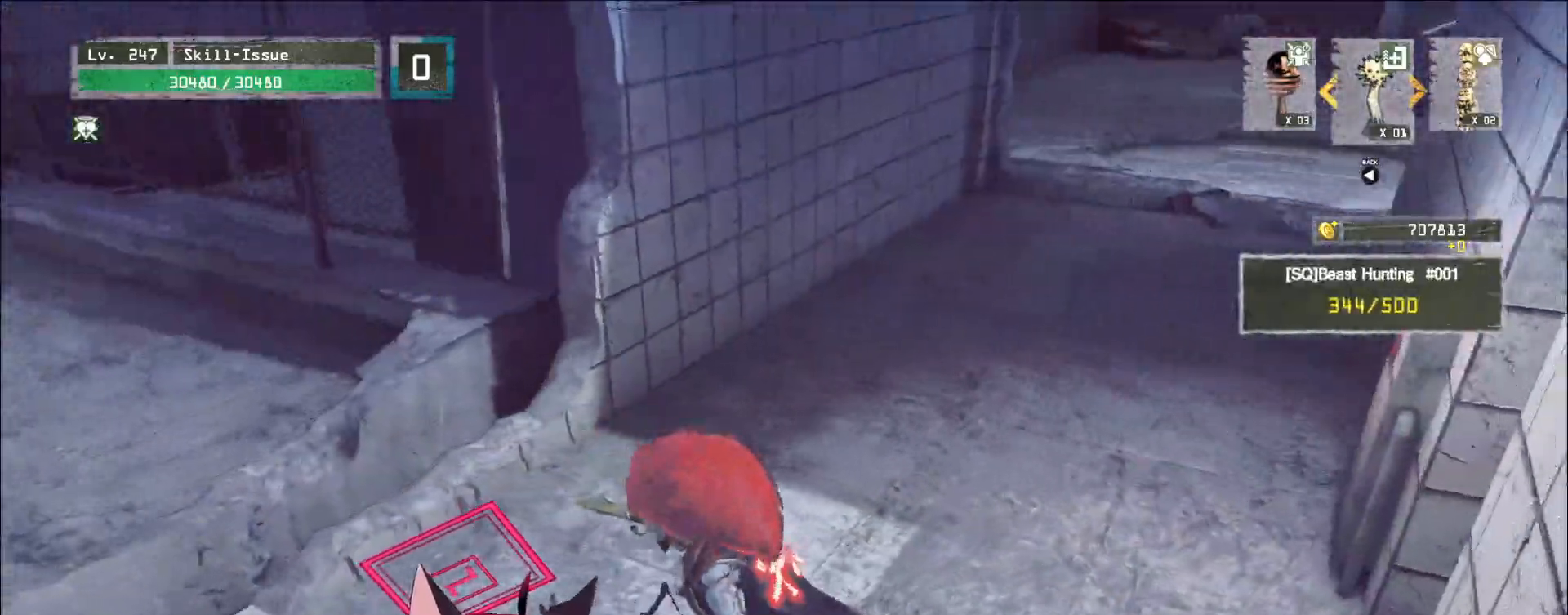
{"keys": [], "mouse": [], "events": [[333, "4", "down"], [417, "4", "up"]]}
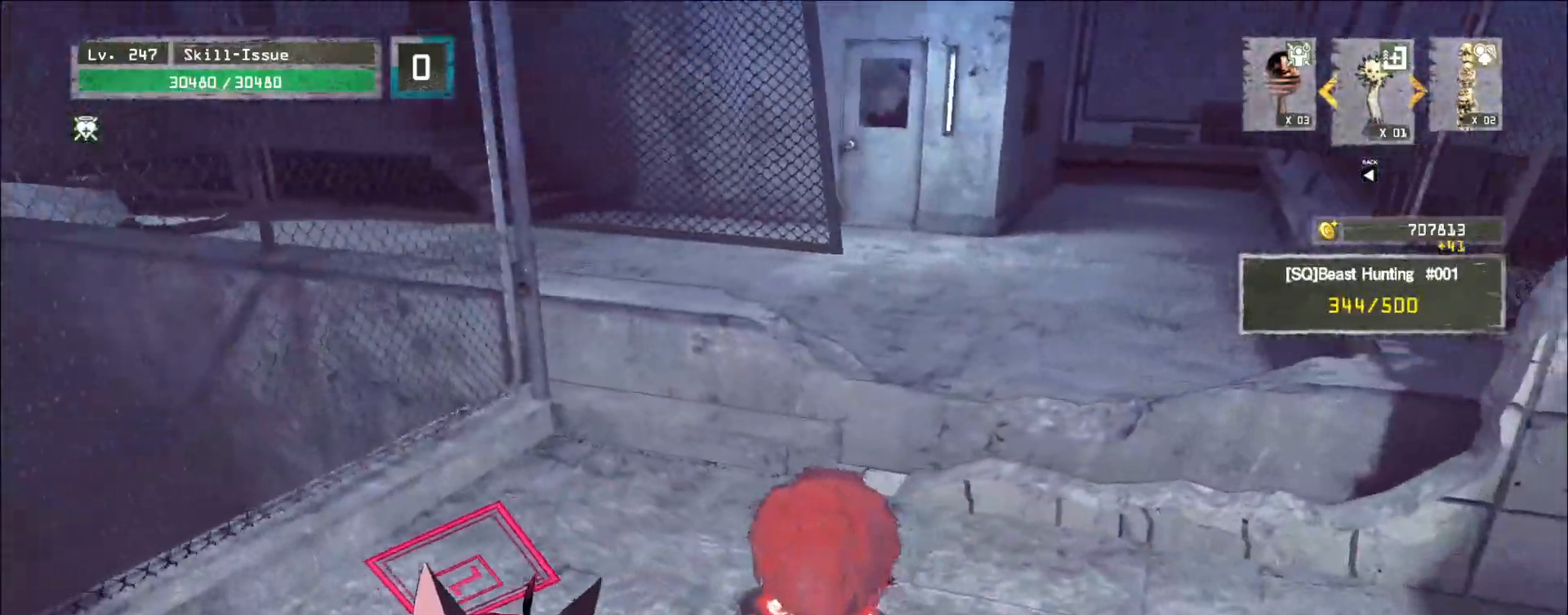
{"keys": [], "mouse": [], "events": [[17, "5", "down"], [217, "5", "up"]]}
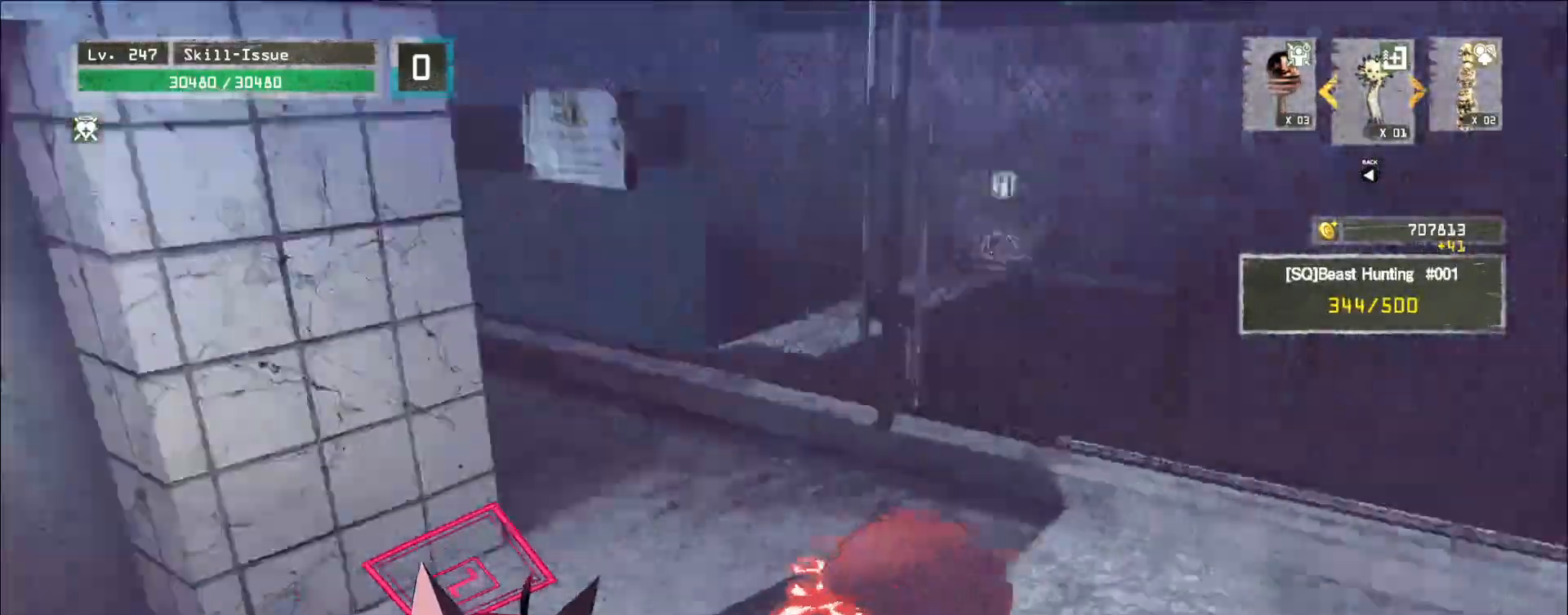
{"keys": [], "mouse": [], "events": []}
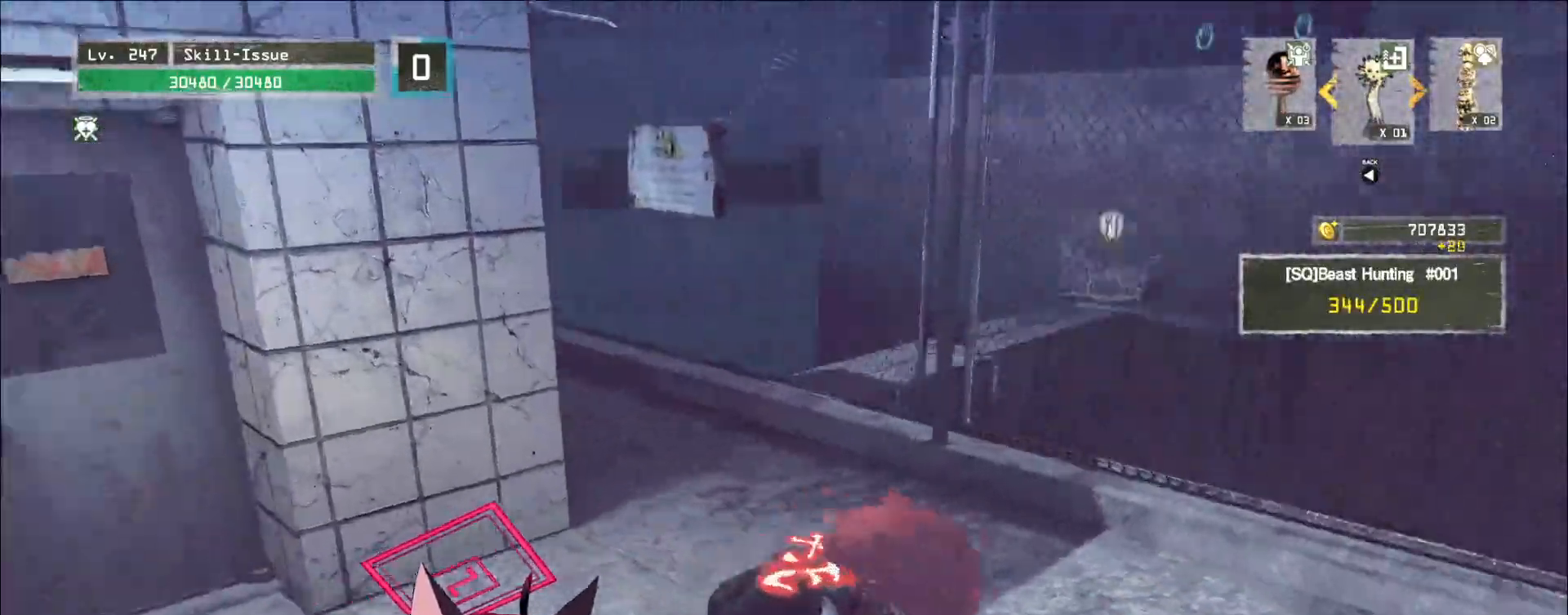
{"keys": [], "mouse": [], "events": []}
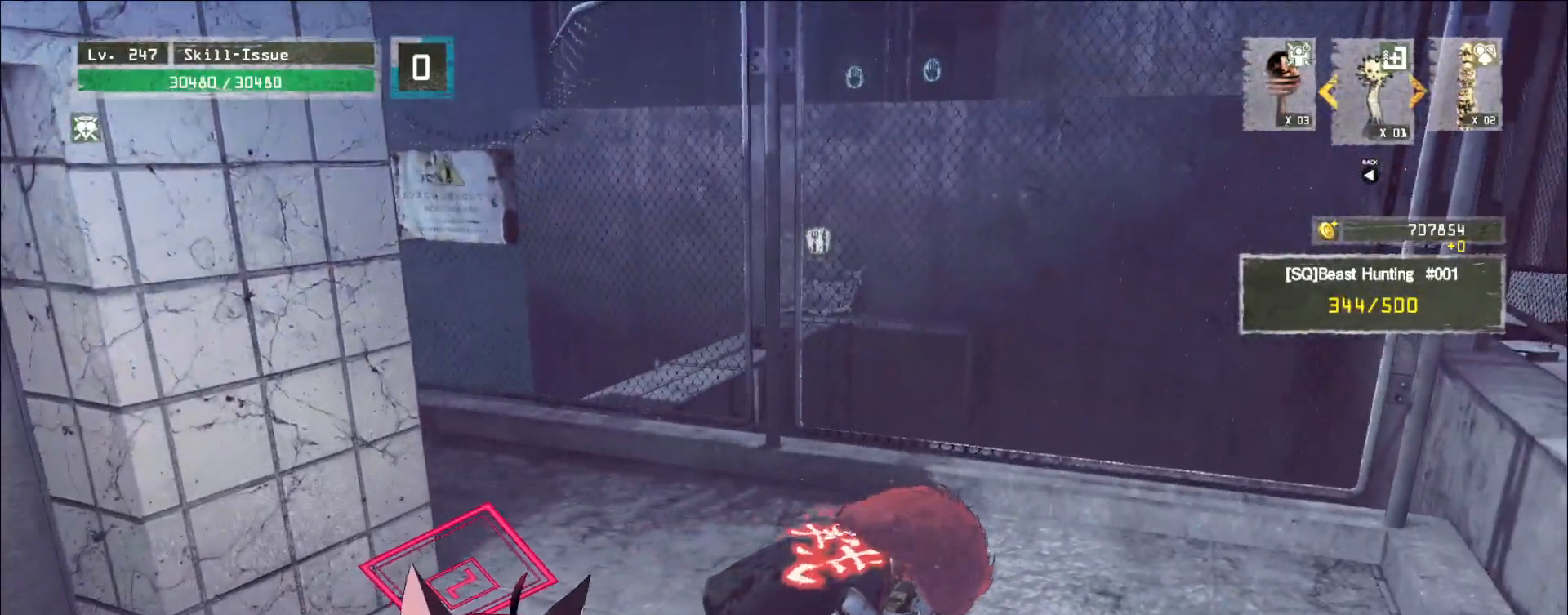
{"keys": [], "mouse": [], "events": []}
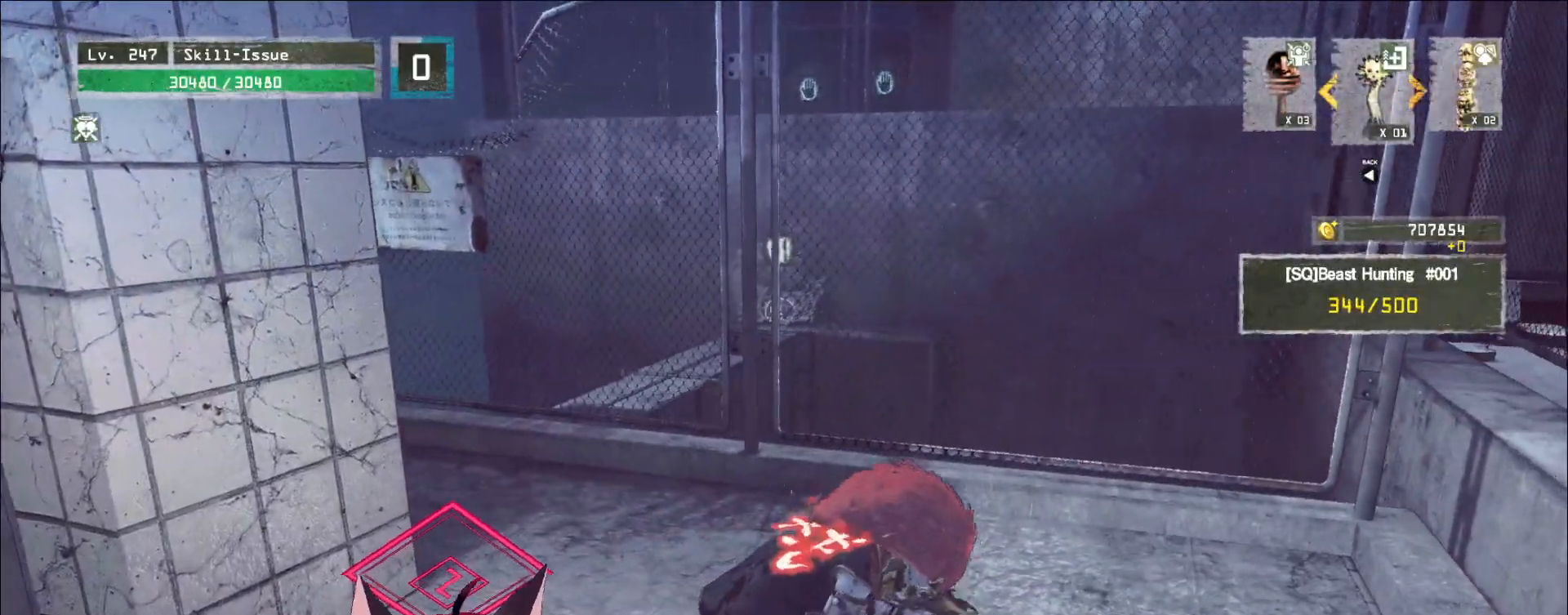
{"keys": ["w"], "mouse": [], "events": [[200, "w", "down"]]}
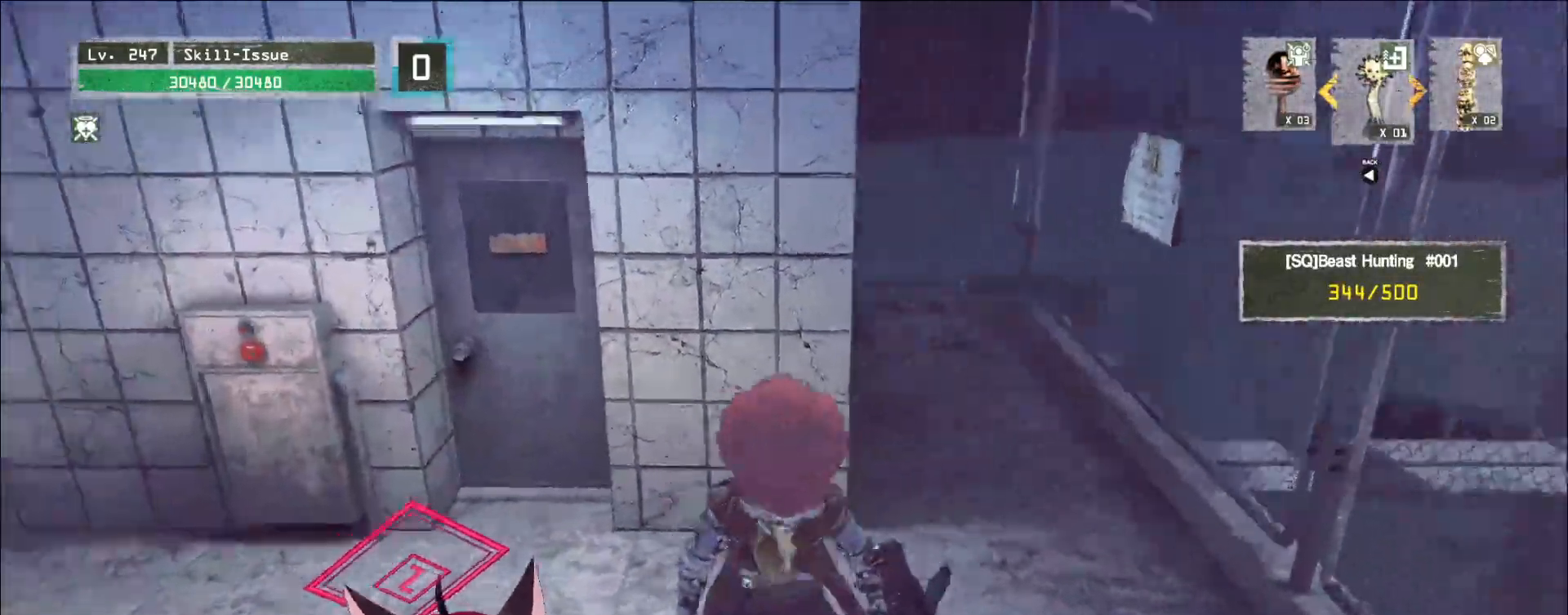
{"keys": ["ctrl", "w"], "mouse": [], "events": [[483, "ctrl", "down"]]}